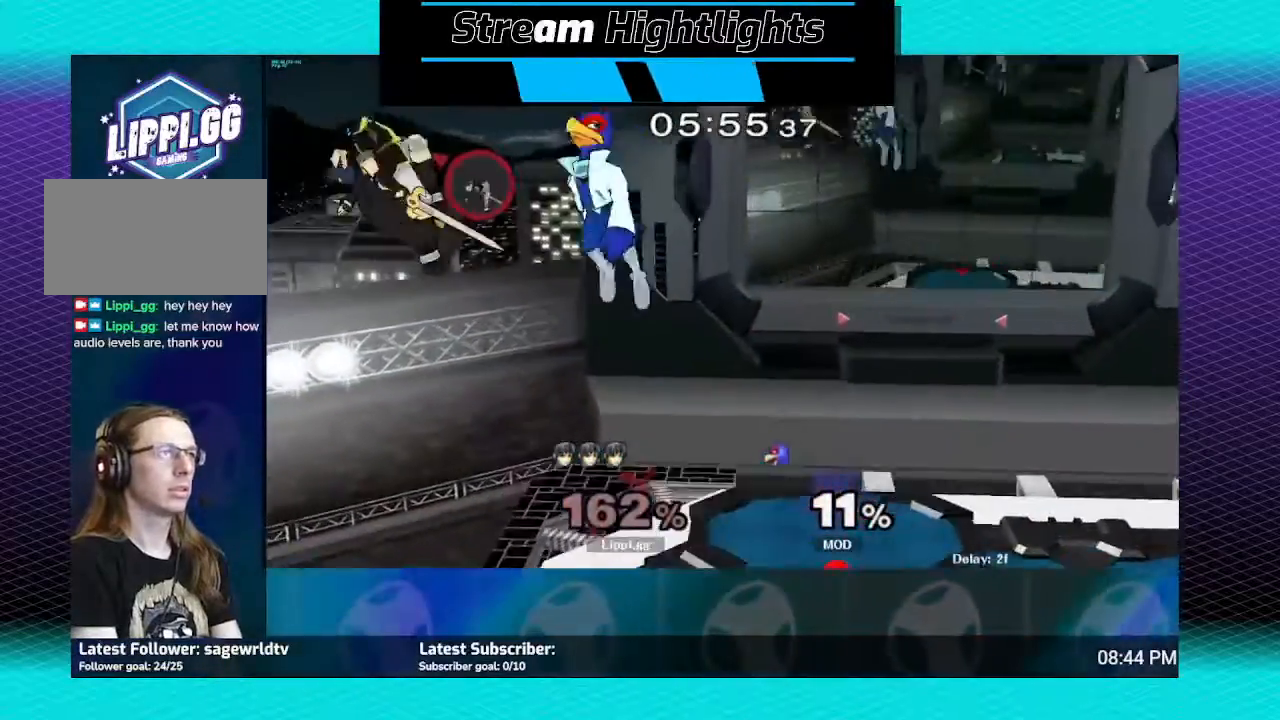
Gameplay with a controller (Nintendo layout); each line is a JSON object with the inputs held at the frame after it. "events" lists button and stick changes between this image and that frame as [ms after this image, input, new state], when the widget could be followed in between. Not read: L3 R3.
{"buttons": [], "left_stick": "right", "right_stick": "center", "events": [[100, "Y", "up"]]}
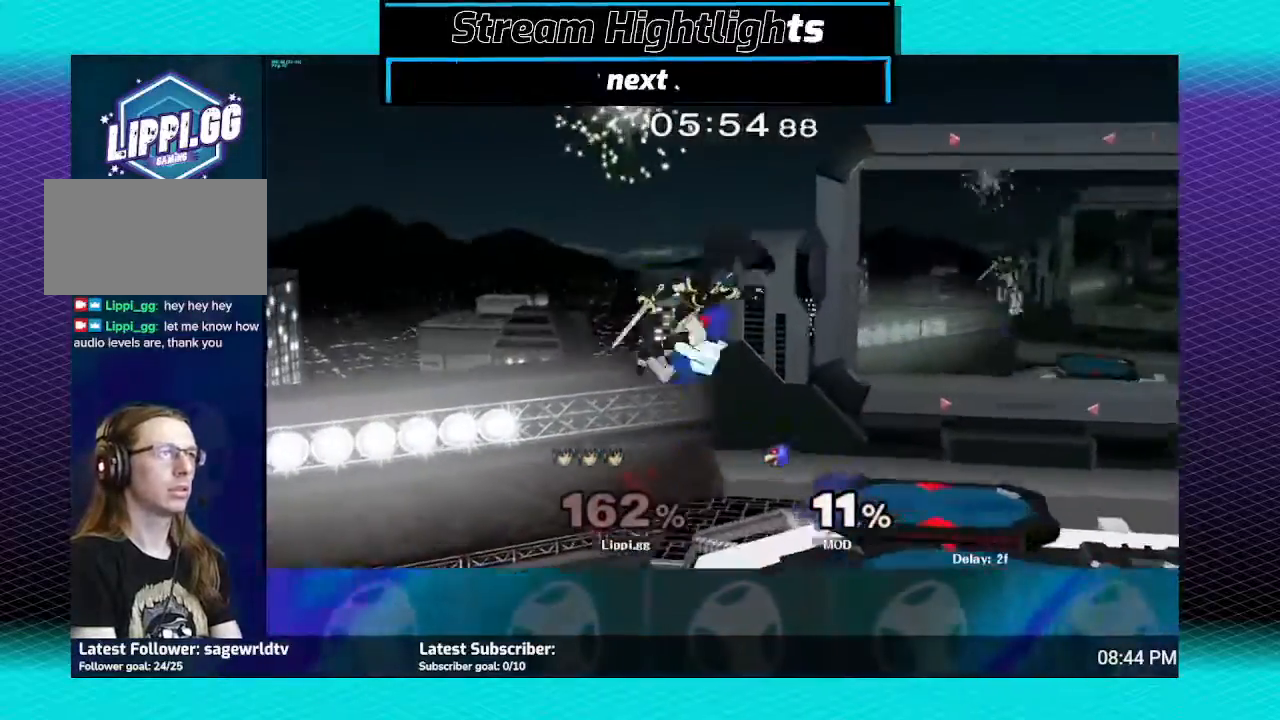
{"buttons": [], "left_stick": "up", "right_stick": "center", "events": [[133, "left_stick", "left"], [167, "A", "down"], [300, "left_stick", "up-left"], [400, "left_stick", "up"], [467, "A", "up"]]}
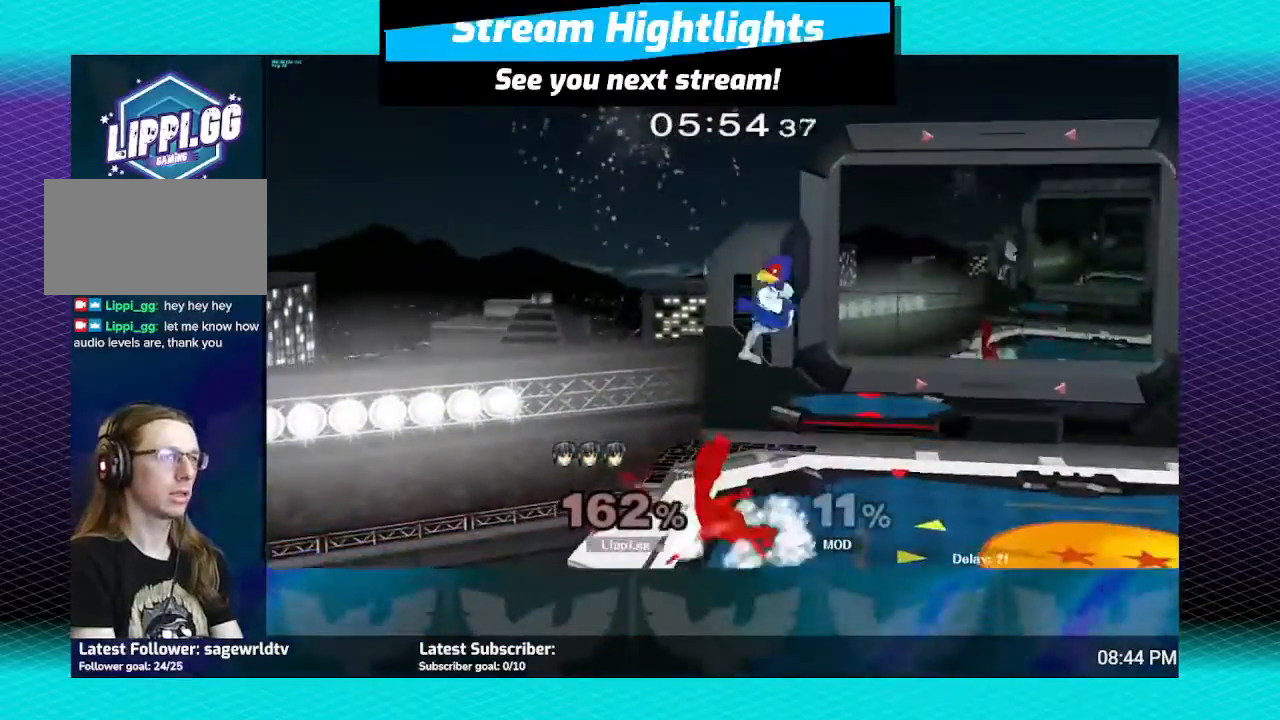
{"buttons": [], "left_stick": "up", "right_stick": "center", "events": [[134, "A", "down"], [201, "A", "up"], [301, "A", "down"], [334, "A", "up"], [434, "A", "down"], [501, "A", "up"]]}
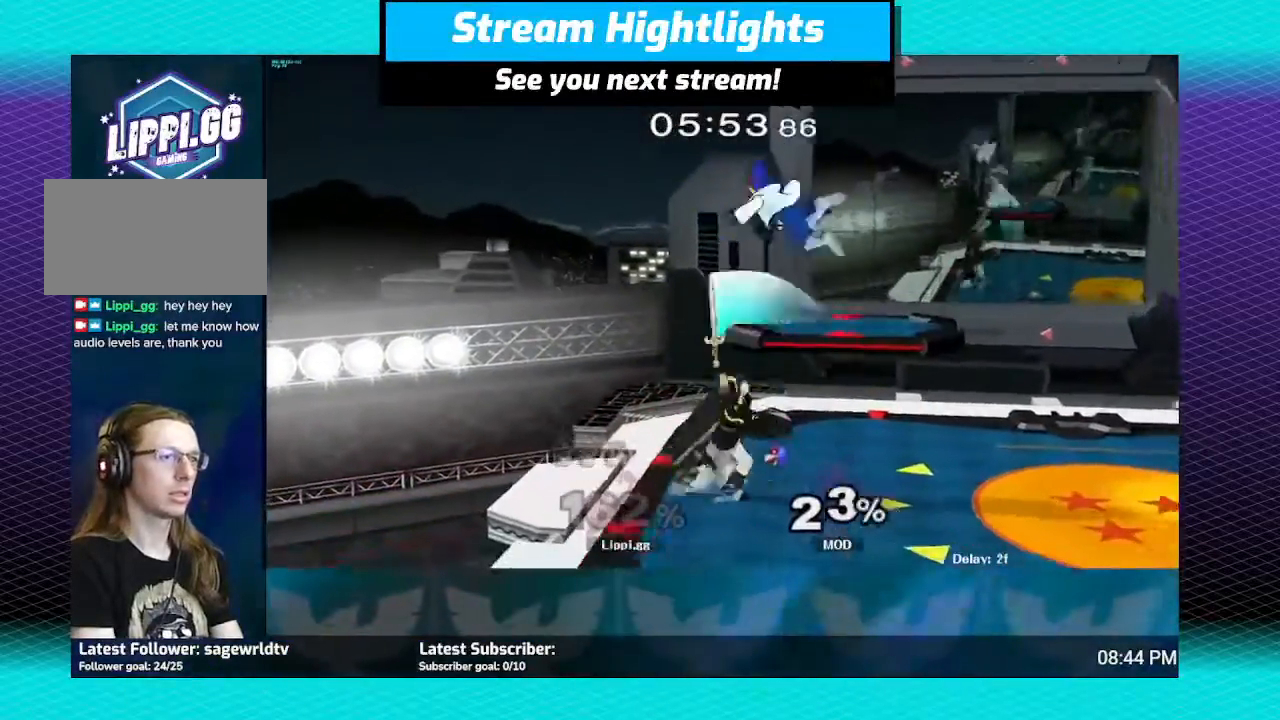
{"buttons": [], "left_stick": "center", "right_stick": "center", "events": [[67, "A", "down"], [133, "A", "up"], [334, "left_stick", "center"], [467, "Y", "down"], [500, "Y", "up"]]}
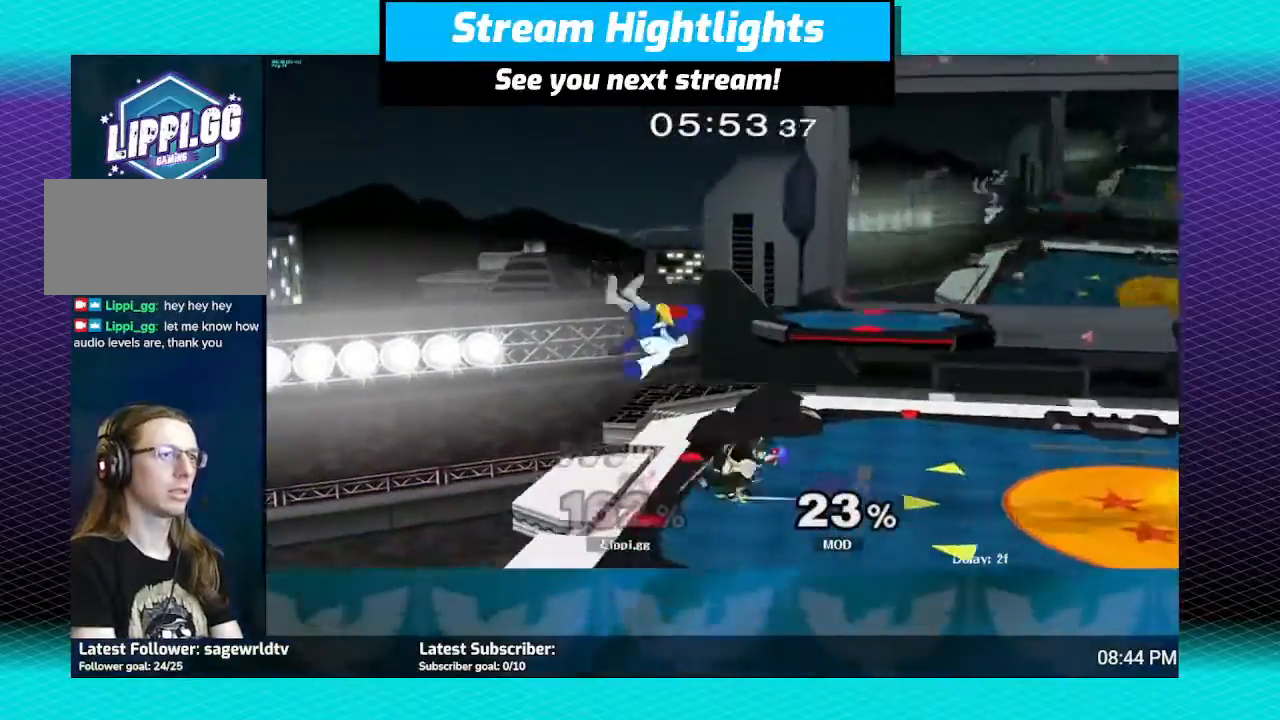
{"buttons": ["A"], "left_stick": "up", "right_stick": "center", "events": [[67, "left_stick", "left"], [167, "A", "down"], [201, "A", "up"], [234, "left_stick", "up-left"], [267, "A", "down"], [334, "left_stick", "up"], [367, "A", "up"], [434, "A", "down"]]}
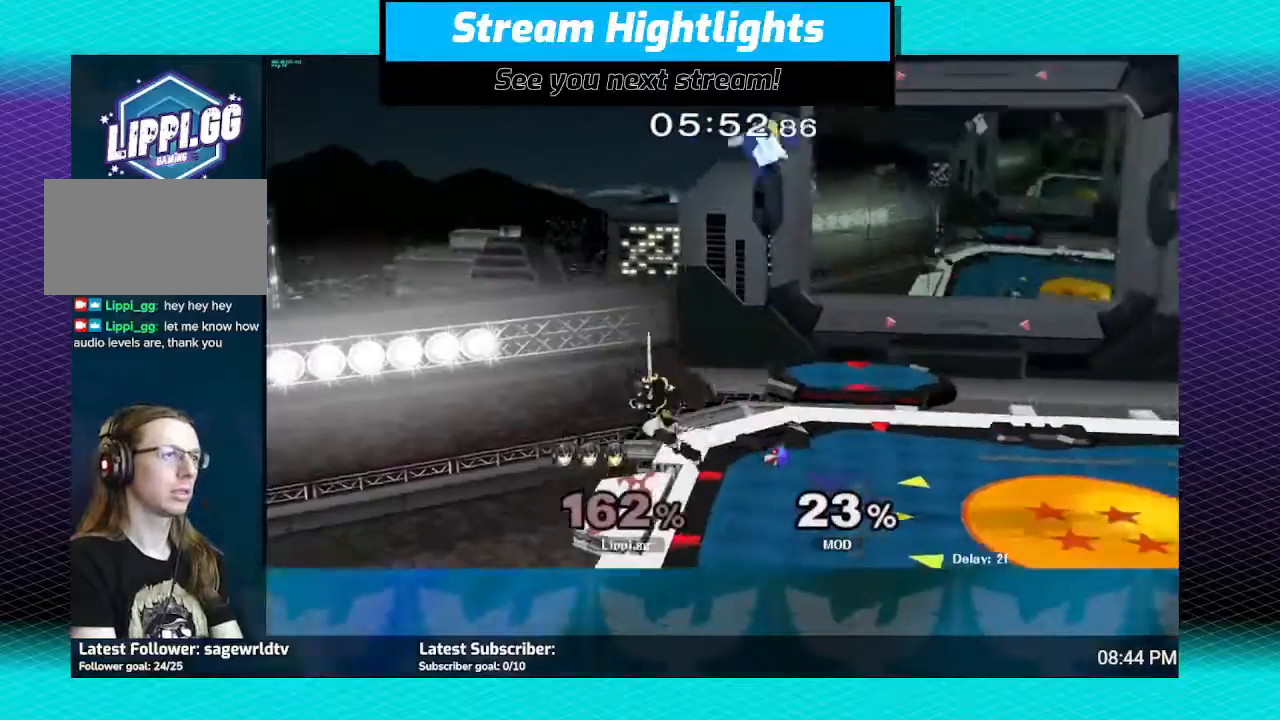
{"buttons": ["A"], "left_stick": "right", "right_stick": "center", "events": [[33, "A", "up"], [167, "left_stick", "down"], [300, "left_stick", "center"], [367, "left_stick", "right"], [467, "A", "down"]]}
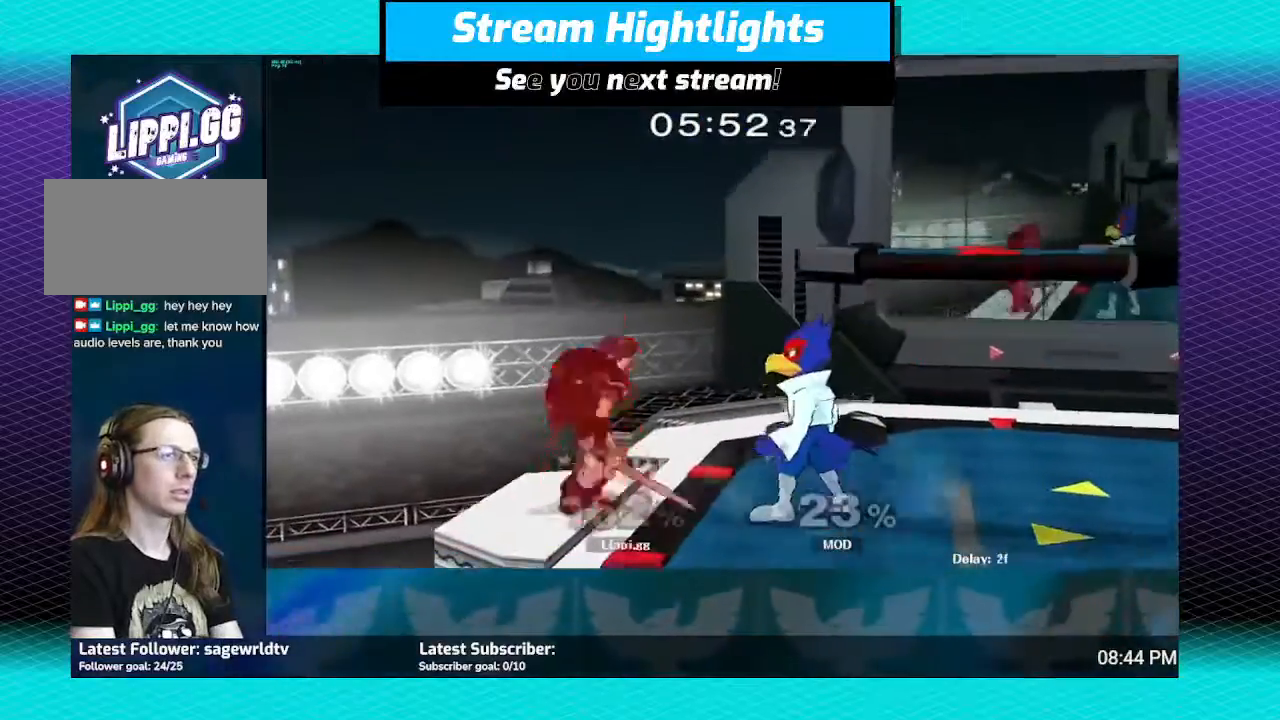
{"buttons": [], "left_stick": "up-right", "right_stick": "center", "events": [[34, "A", "up"], [67, "left_stick", "up-right"], [100, "A", "down"], [201, "A", "up"], [234, "A", "down"], [334, "A", "up"], [434, "A", "down"], [501, "A", "up"]]}
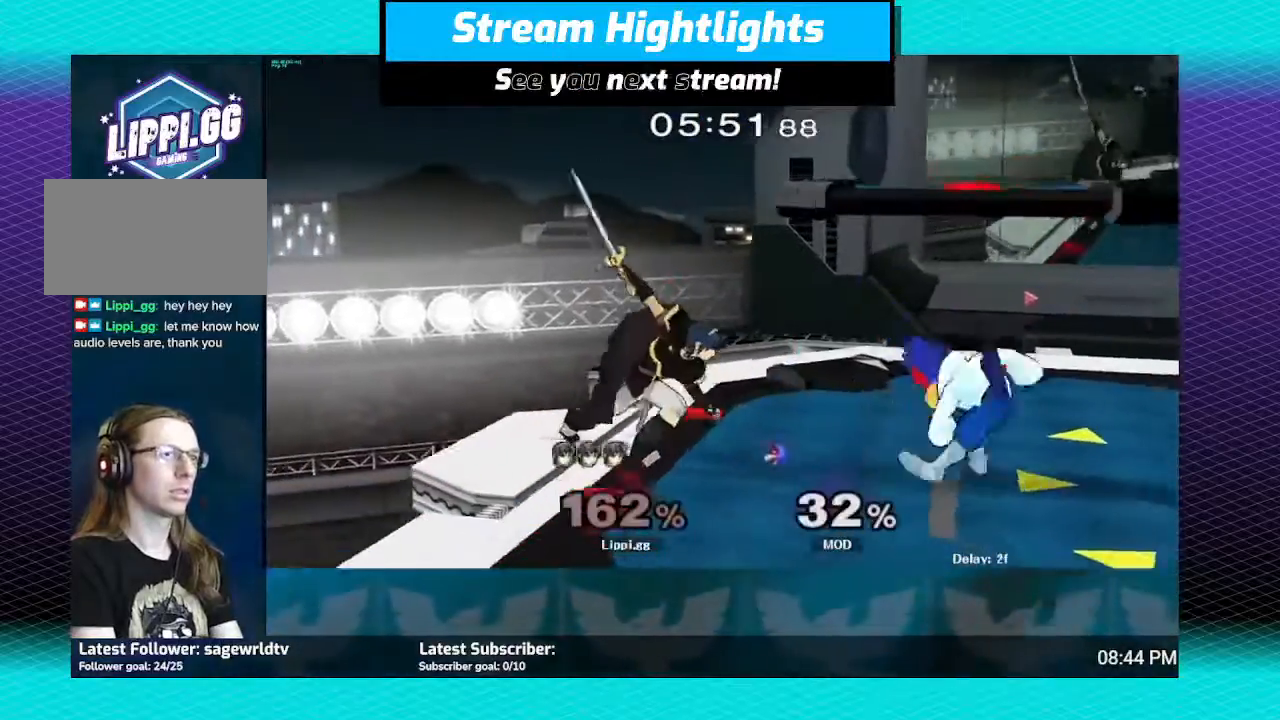
{"buttons": [], "left_stick": "down", "right_stick": "center", "events": [[167, "left_stick", "center"], [300, "left_stick", "right"], [400, "A", "down"], [467, "left_stick", "down"], [500, "A", "up"]]}
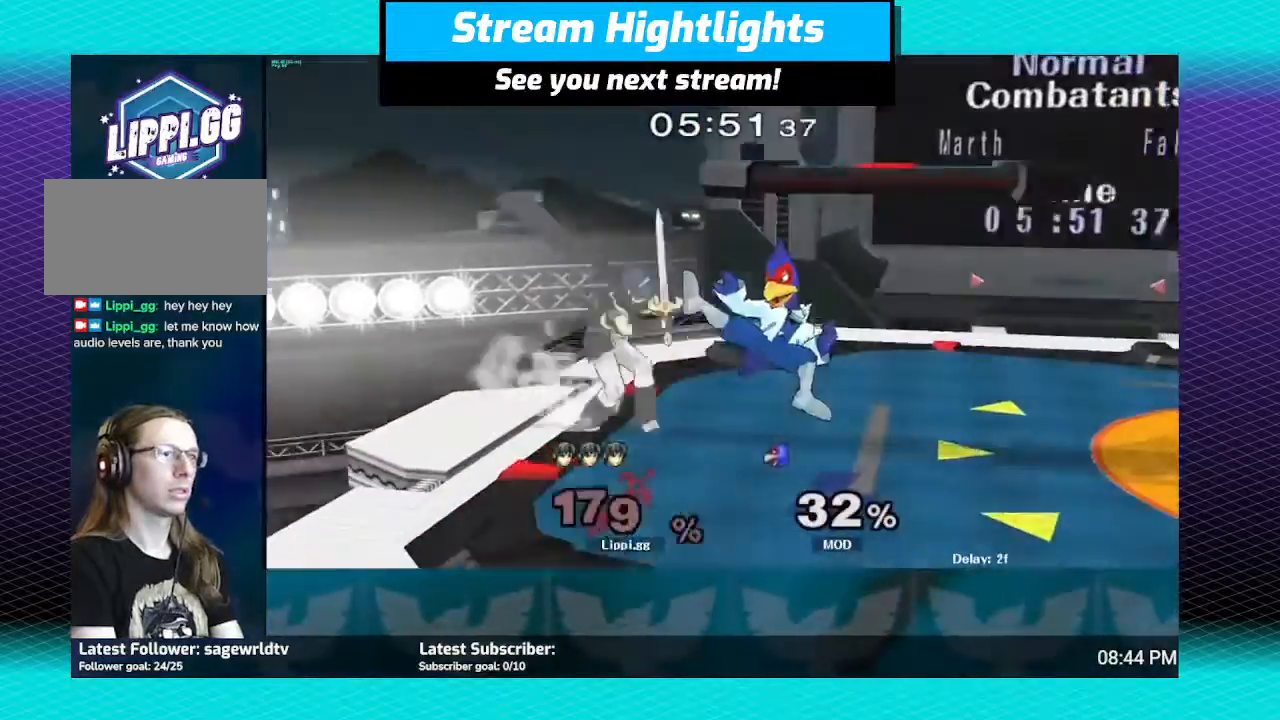
{"buttons": [], "left_stick": "right", "right_stick": "center", "events": [[67, "A", "down"], [134, "A", "up"], [167, "A", "down"], [267, "A", "up"], [334, "left_stick", "center"], [501, "left_stick", "right"]]}
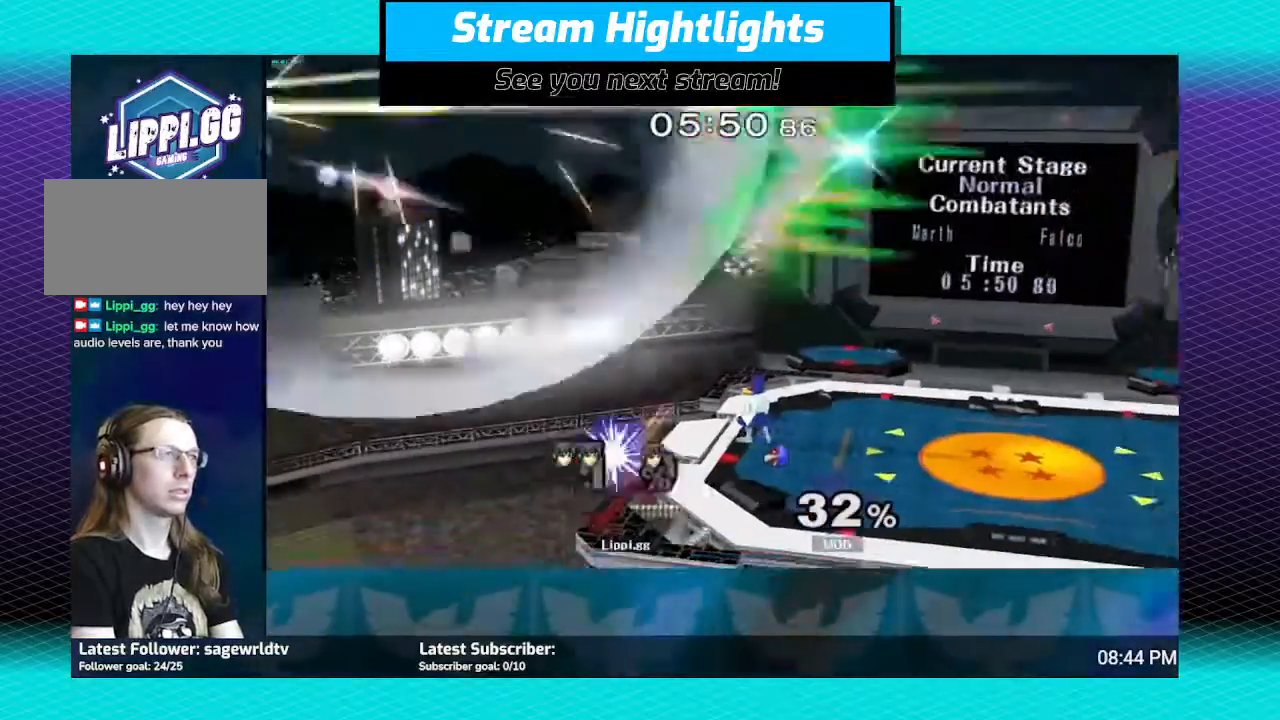
{"buttons": [], "left_stick": "center", "right_stick": "center", "events": [[200, "Y", "down"], [300, "Y", "up"], [367, "Y", "down"], [400, "Y", "up"], [467, "left_stick", "center"]]}
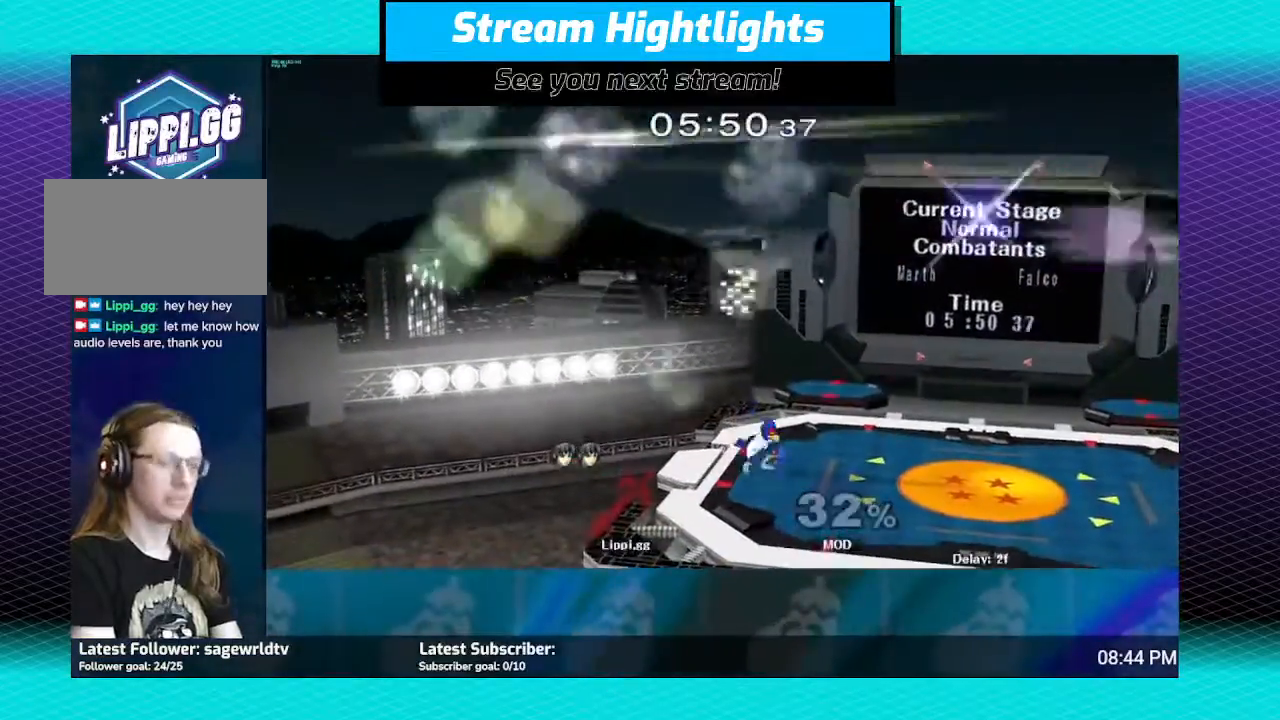
{"buttons": [], "left_stick": "center", "right_stick": "center", "events": []}
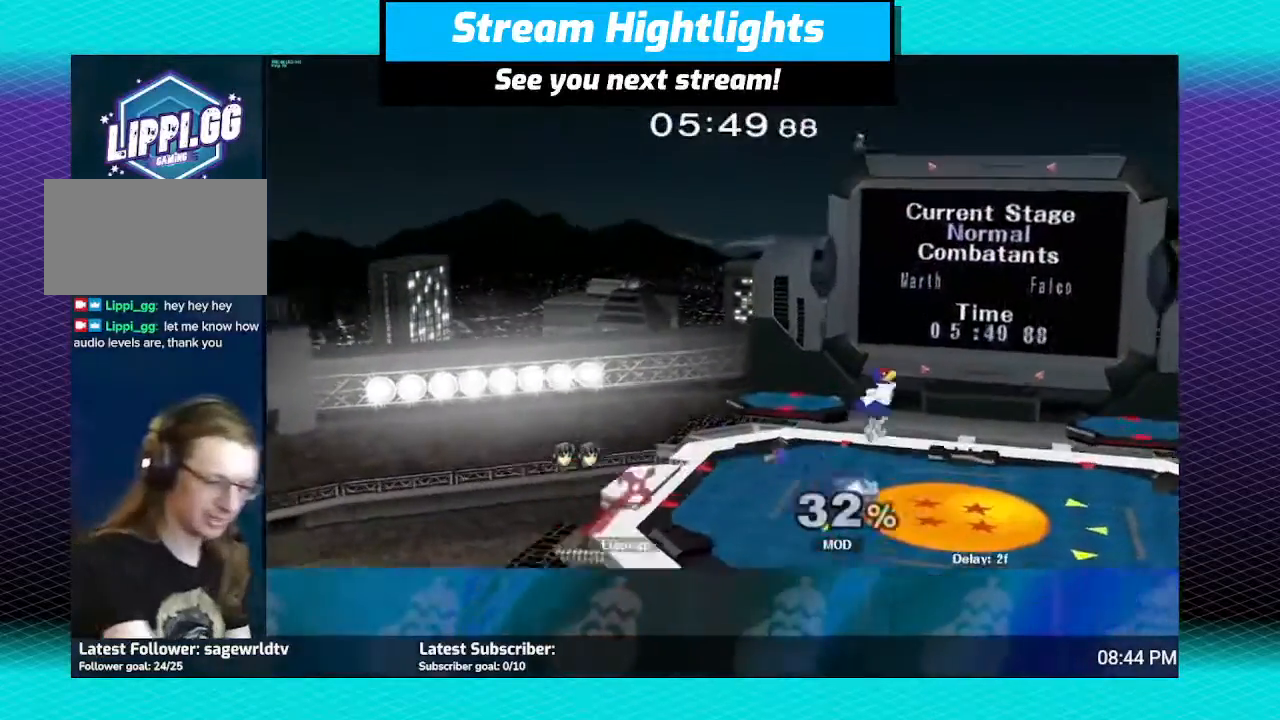
{"buttons": [], "left_stick": "up-left", "right_stick": "center", "events": [[334, "A", "down"], [334, "left_stick", "up-left"], [434, "A", "up"]]}
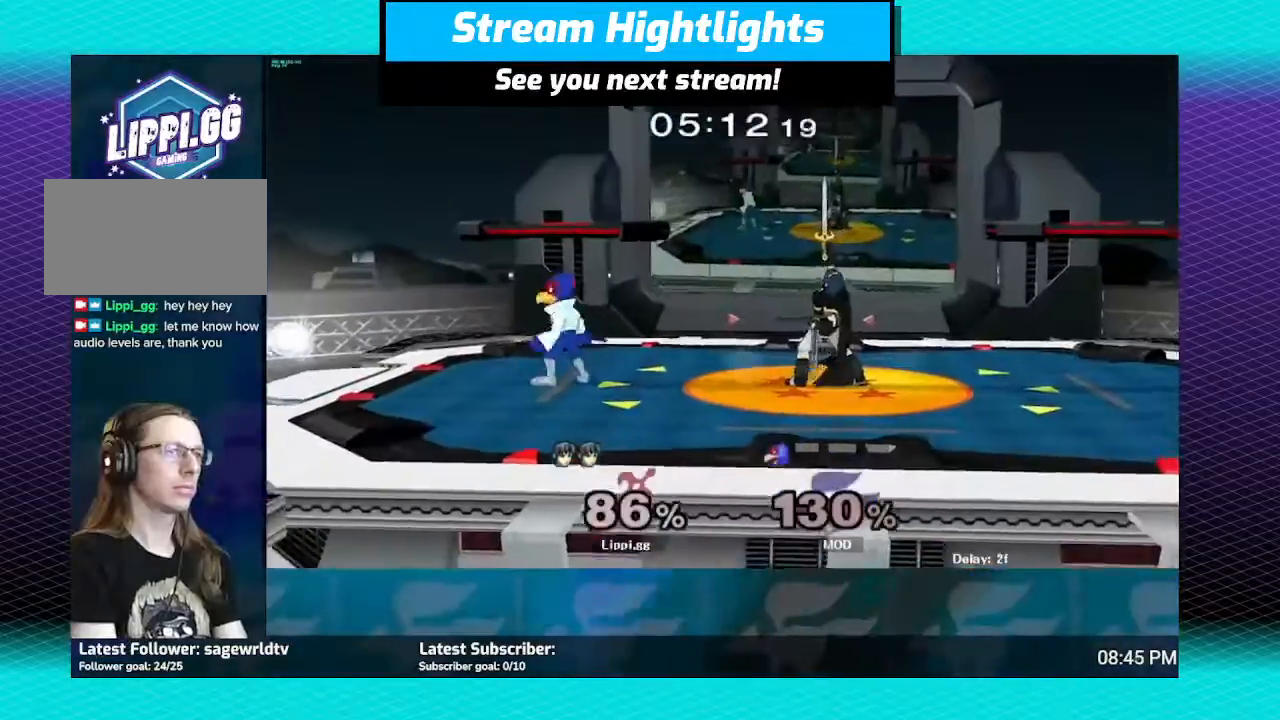
{"buttons": ["B"], "left_stick": "down", "right_stick": "center", "events": [[34, "left_stick", "center"], [468, "B", "down"], [501, "left_stick", "down"]]}
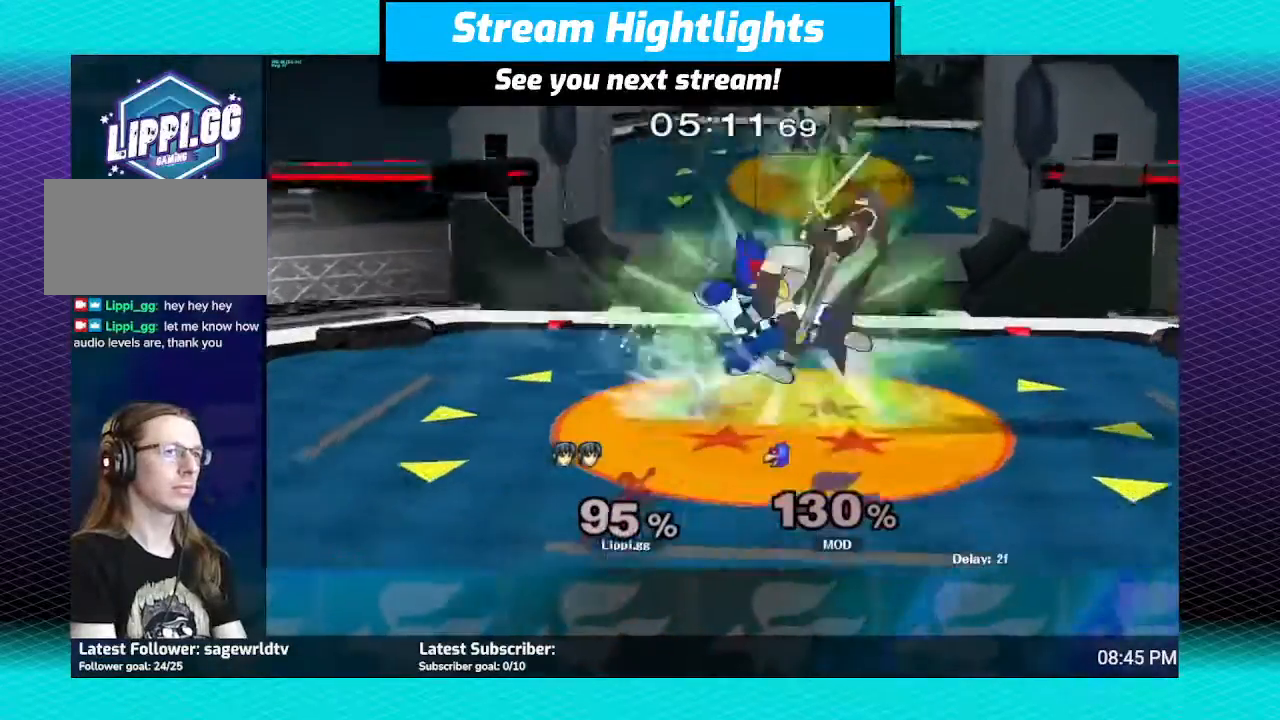
{"buttons": [], "left_stick": "down", "right_stick": "center", "events": [[167, "B", "up"], [233, "B", "down"], [300, "B", "up"]]}
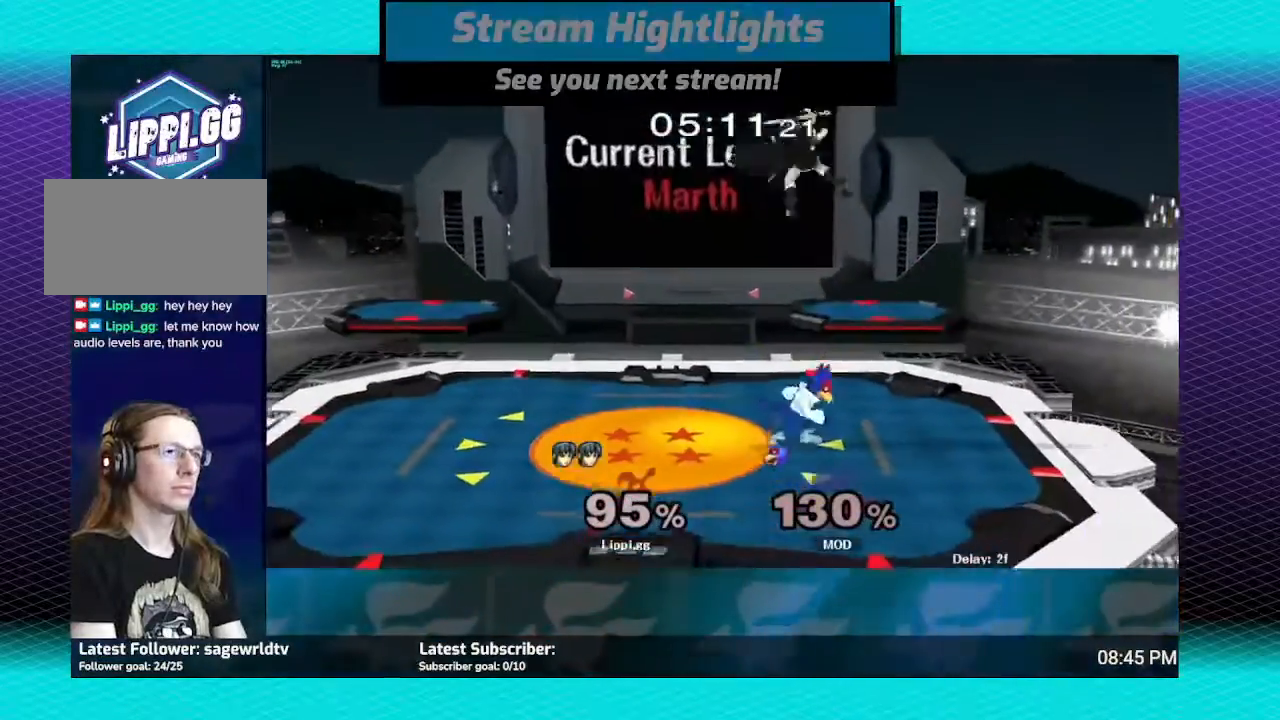
{"buttons": ["B"], "left_stick": "down", "right_stick": "center", "events": [[34, "left_stick", "center"], [201, "left_stick", "down-left"], [267, "left_stick", "down"], [301, "B", "down"]]}
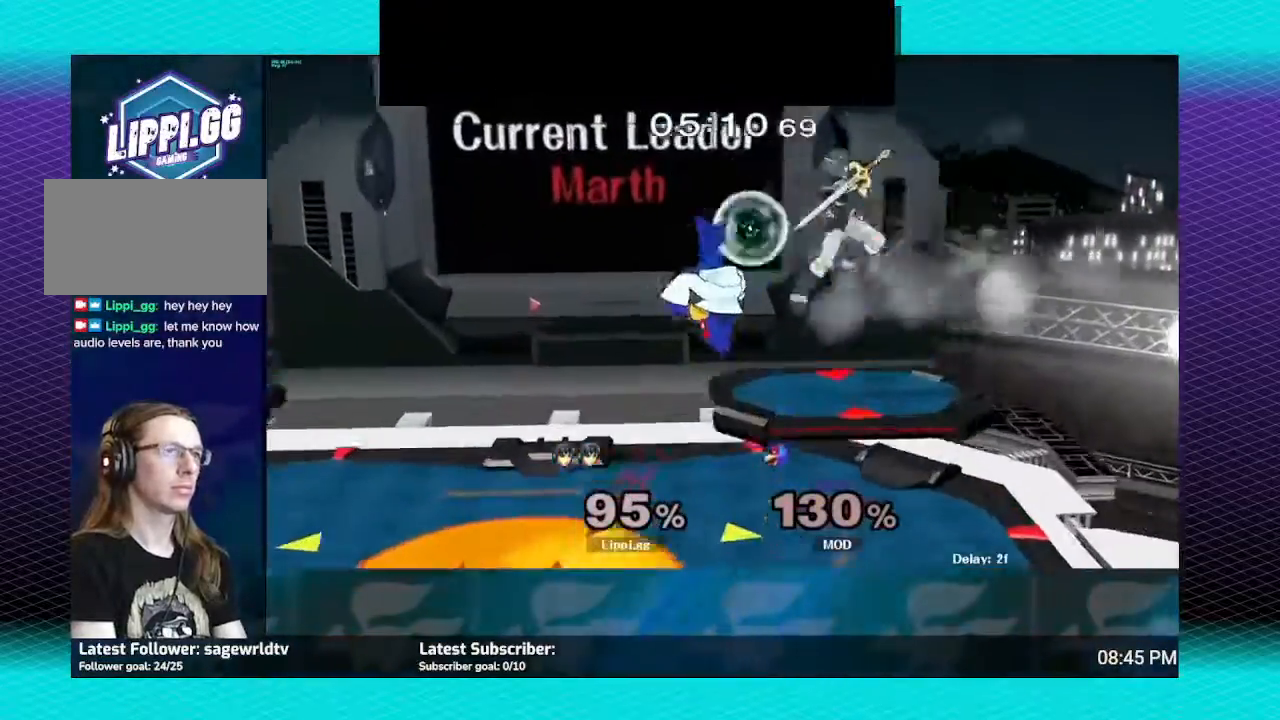
{"buttons": [], "left_stick": "center", "right_stick": "center", "events": [[334, "B", "up"], [367, "left_stick", "center"]]}
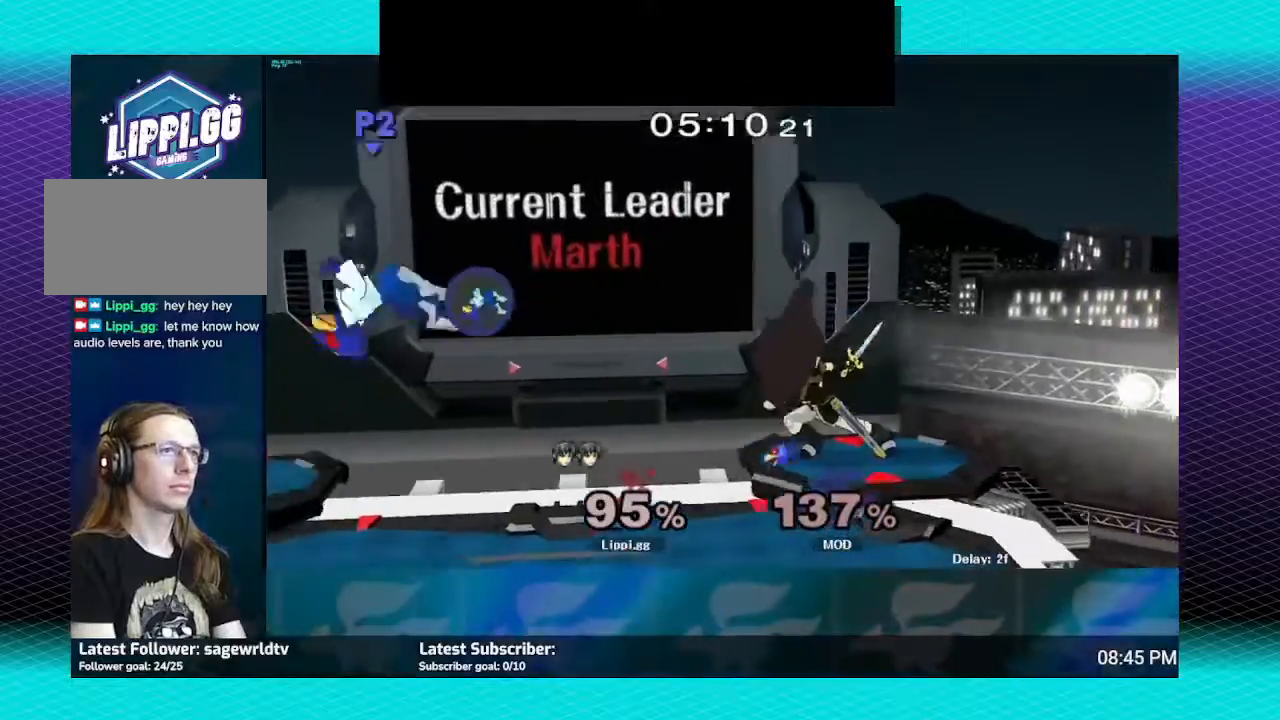
{"buttons": [], "left_stick": "left", "right_stick": "center", "events": [[434, "left_stick", "left"]]}
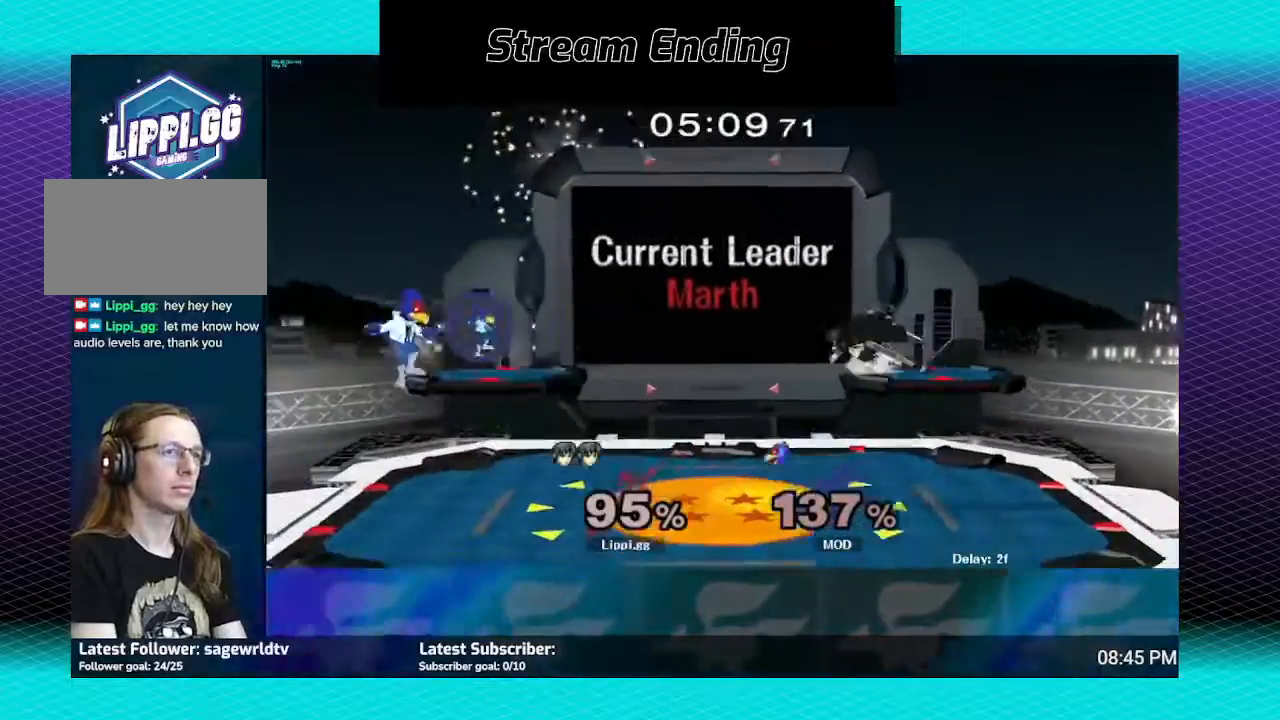
{"buttons": [], "left_stick": "center", "right_stick": "center", "events": [[200, "left_stick", "down-left"], [300, "left_stick", "down"], [467, "left_stick", "center"]]}
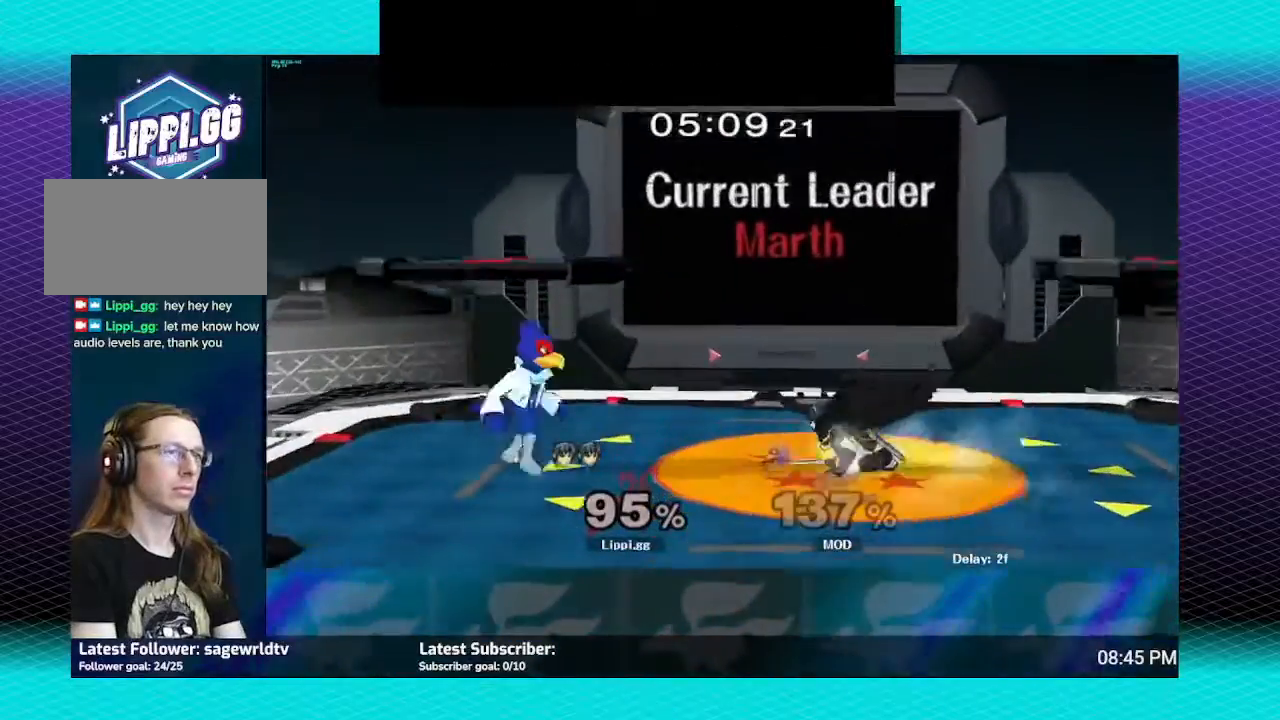
{"buttons": ["A"], "left_stick": "down", "right_stick": "center", "events": [[34, "left_stick", "left"], [201, "left_stick", "center"], [234, "A", "down"], [267, "A", "up"], [301, "left_stick", "up-left"], [367, "A", "down"], [434, "A", "up"], [434, "left_stick", "down"], [501, "A", "down"]]}
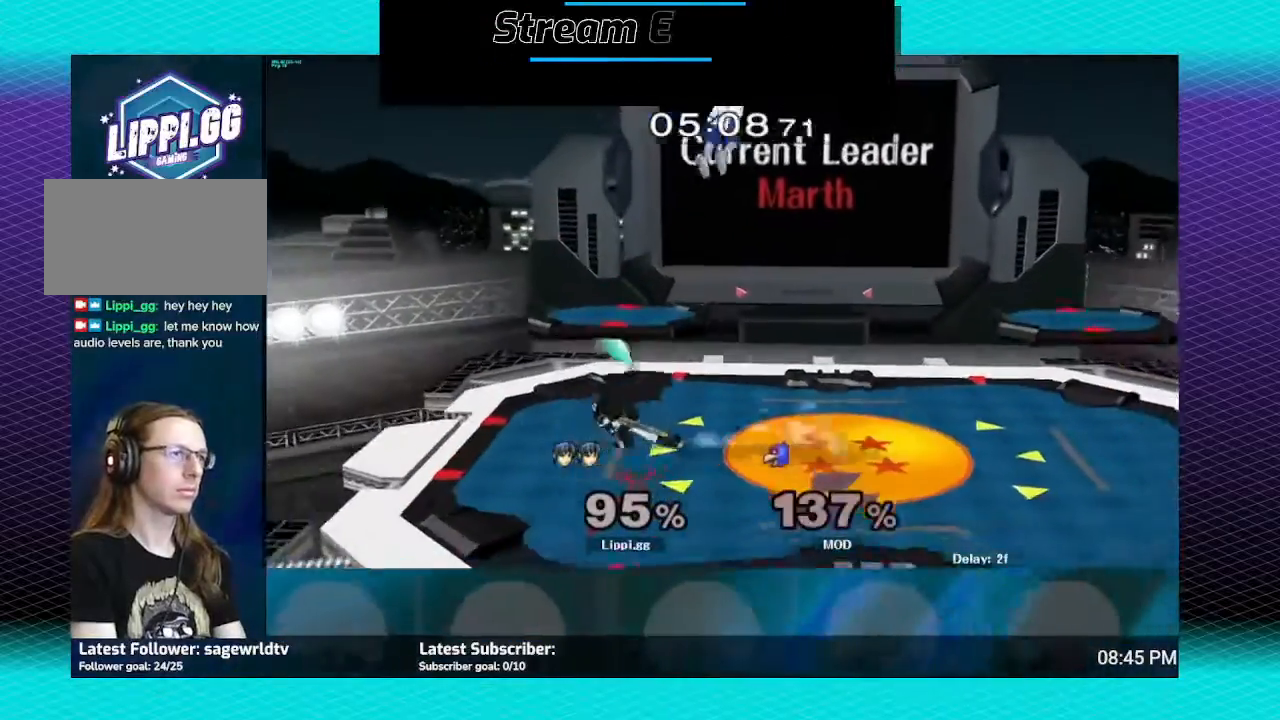
{"buttons": [], "left_stick": "center", "right_stick": "right", "events": [[33, "left_stick", "center"], [67, "A", "up"], [434, "right_stick", "right"]]}
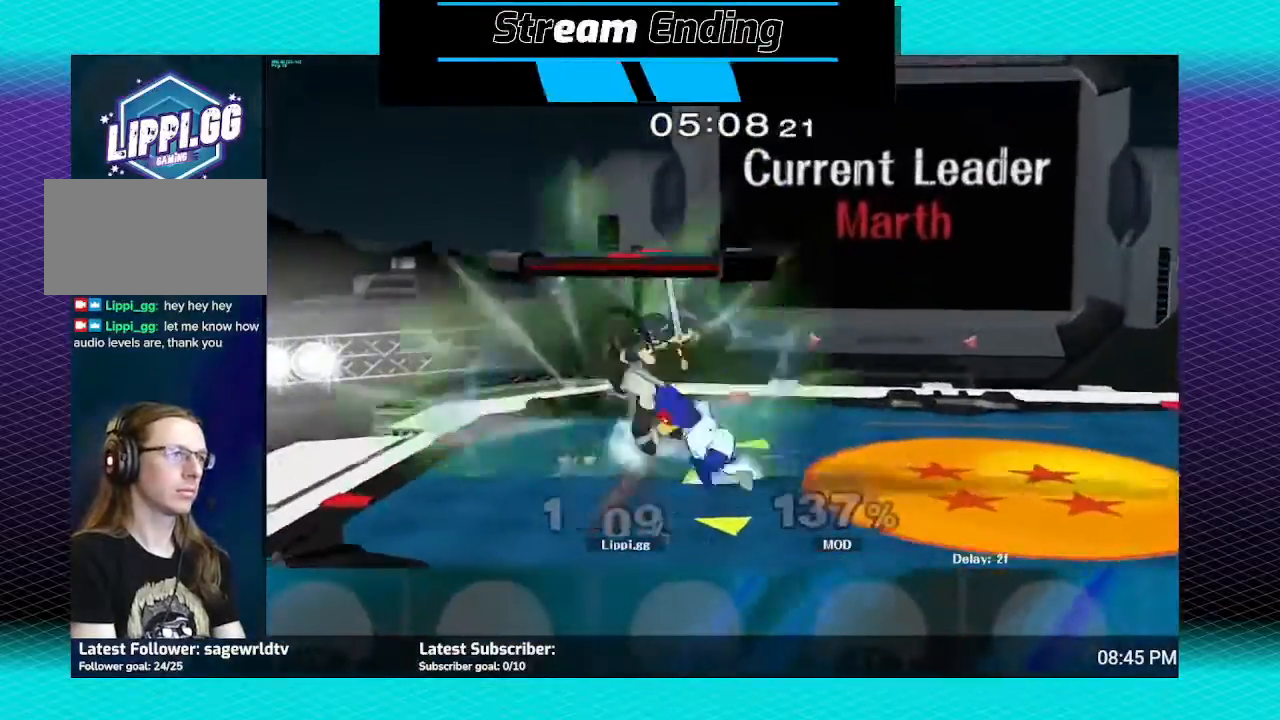
{"buttons": [], "left_stick": "center", "right_stick": "center", "events": [[334, "right_stick", "center"]]}
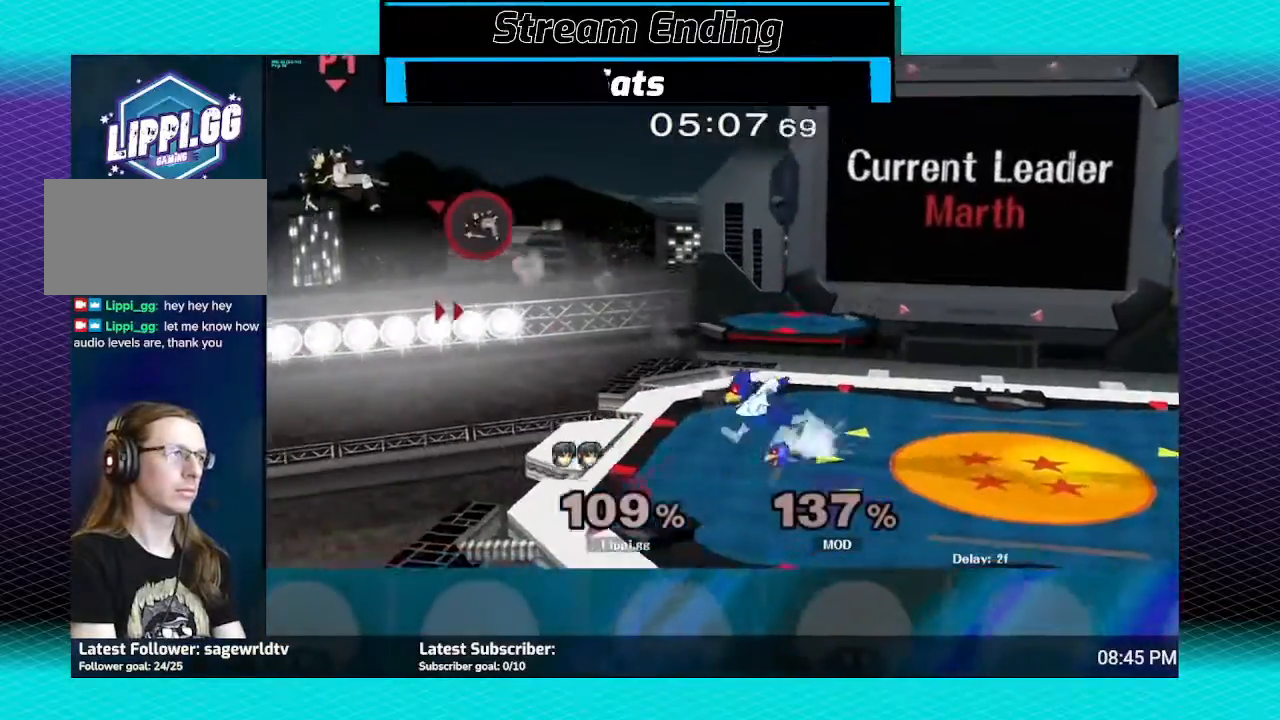
{"buttons": [], "left_stick": "right", "right_stick": "center", "events": [[67, "left_stick", "right"]]}
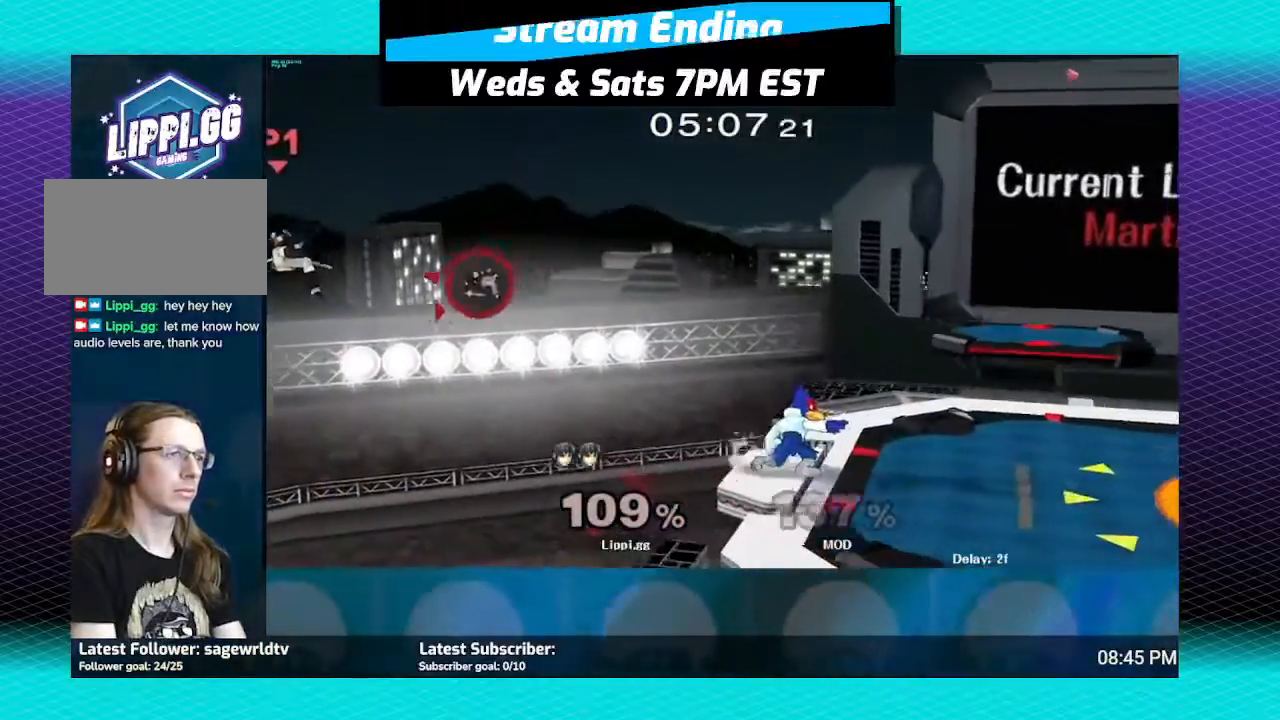
{"buttons": [], "left_stick": "right", "right_stick": "center", "events": []}
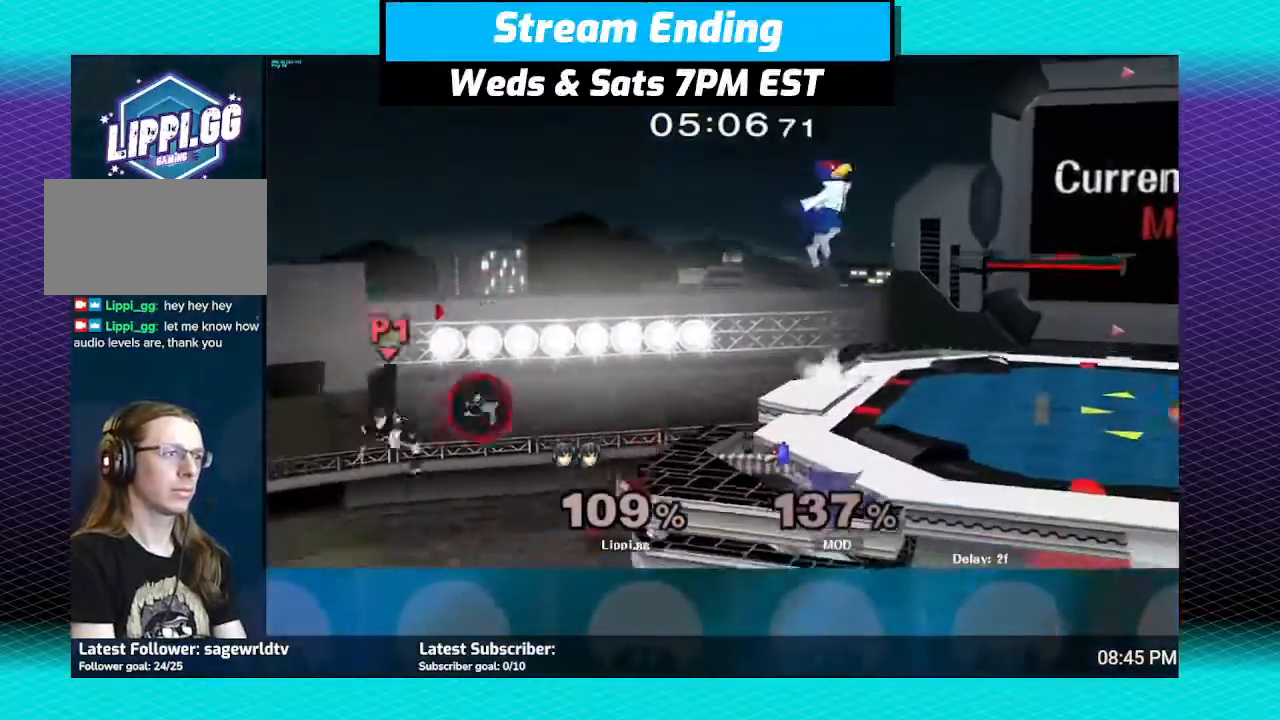
{"buttons": ["Y"], "left_stick": "right", "right_stick": "center", "events": [[300, "Y", "down"]]}
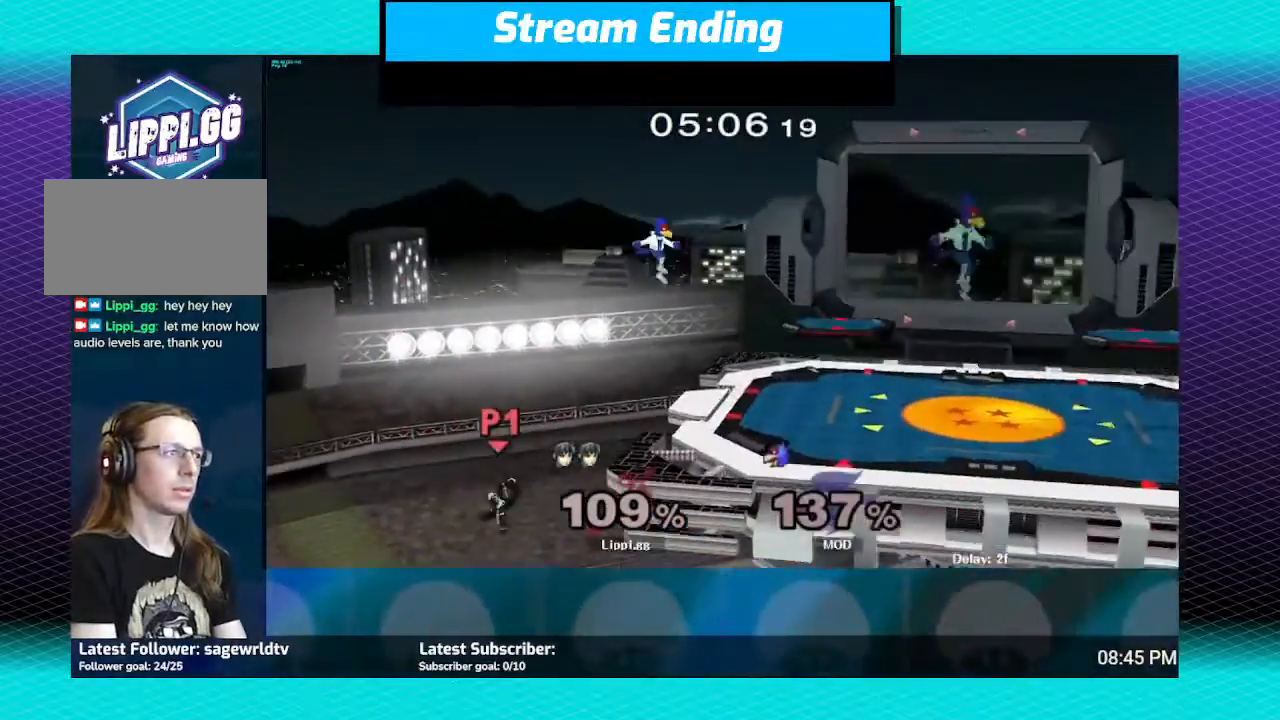
{"buttons": ["B"], "left_stick": "right", "right_stick": "center", "events": [[167, "Y", "up"], [234, "B", "down"]]}
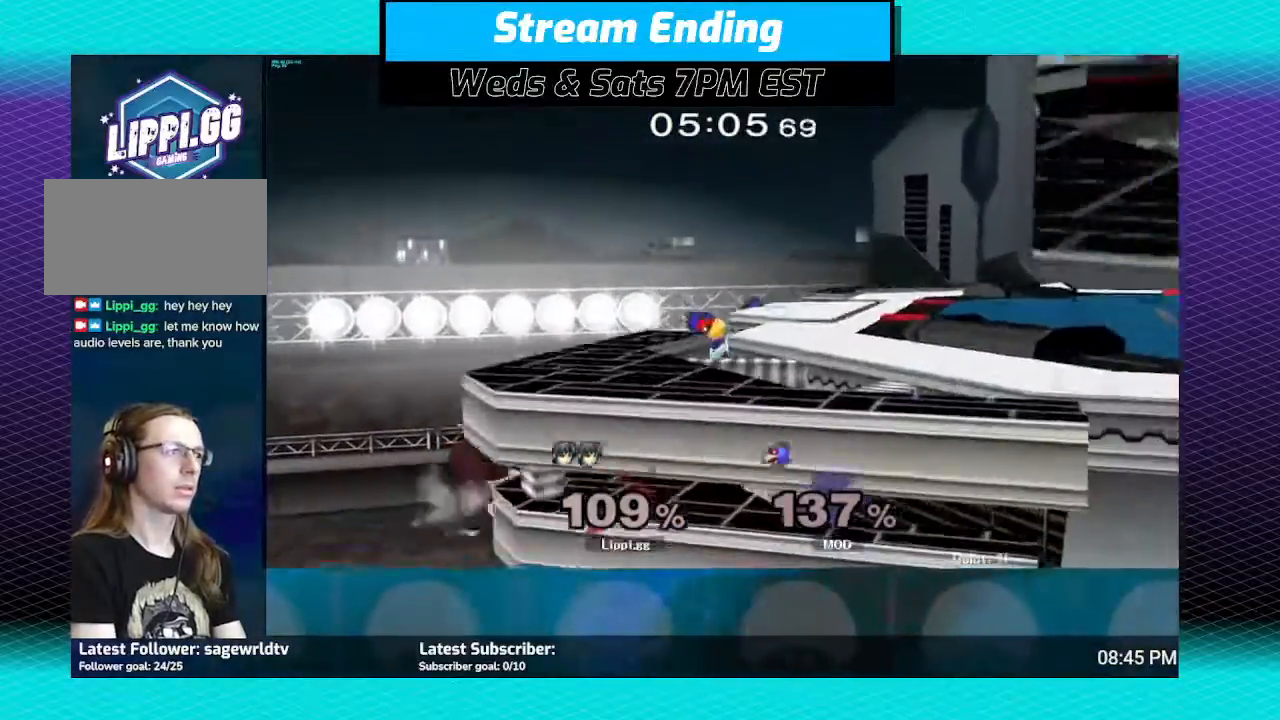
{"buttons": ["B"], "left_stick": "up", "right_stick": "center", "events": [[33, "B", "up"], [400, "left_stick", "up"], [434, "B", "down"]]}
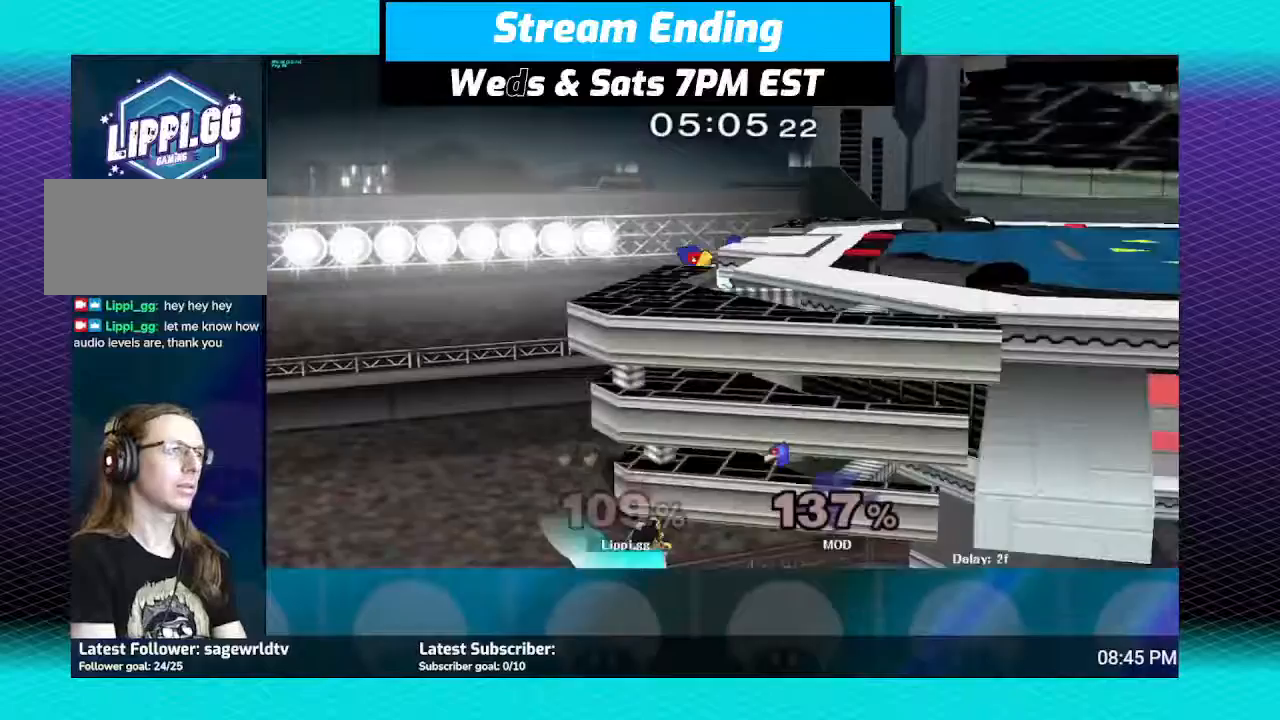
{"buttons": [], "left_stick": "up-right", "right_stick": "center", "events": [[400, "left_stick", "up-right"], [500, "B", "up"]]}
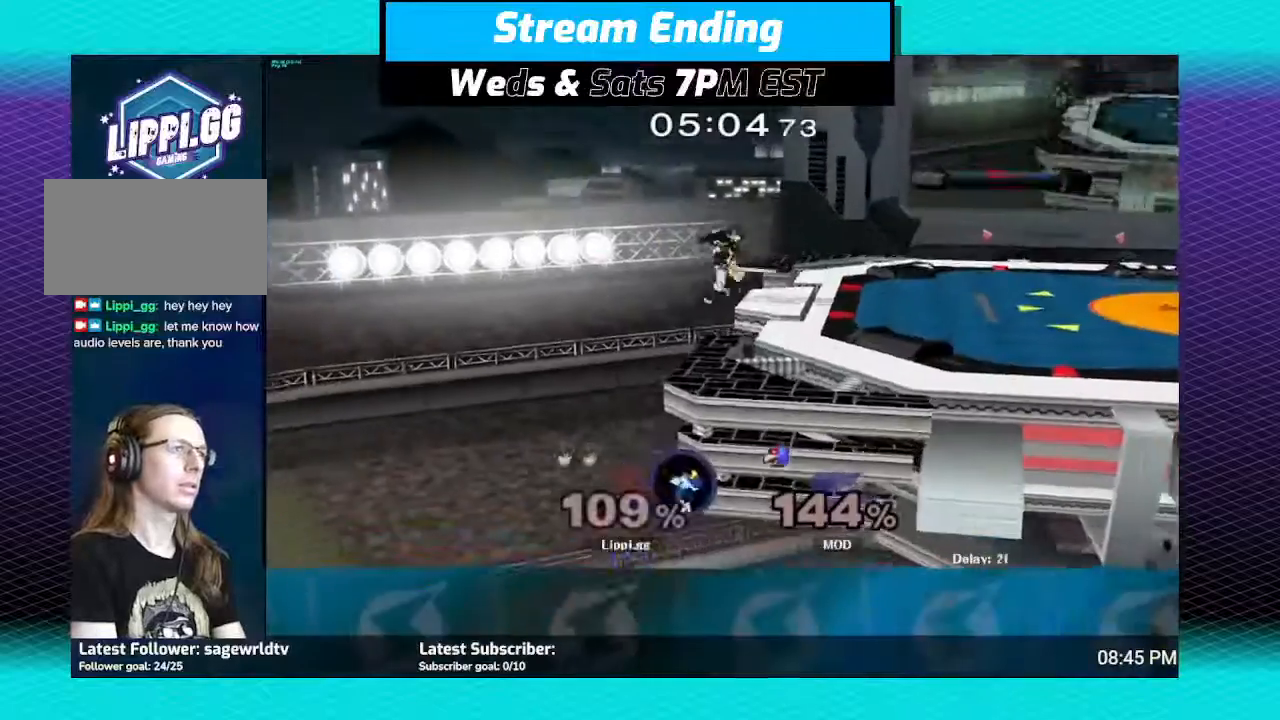
{"buttons": [], "left_stick": "center", "right_stick": "center", "events": [[167, "left_stick", "center"]]}
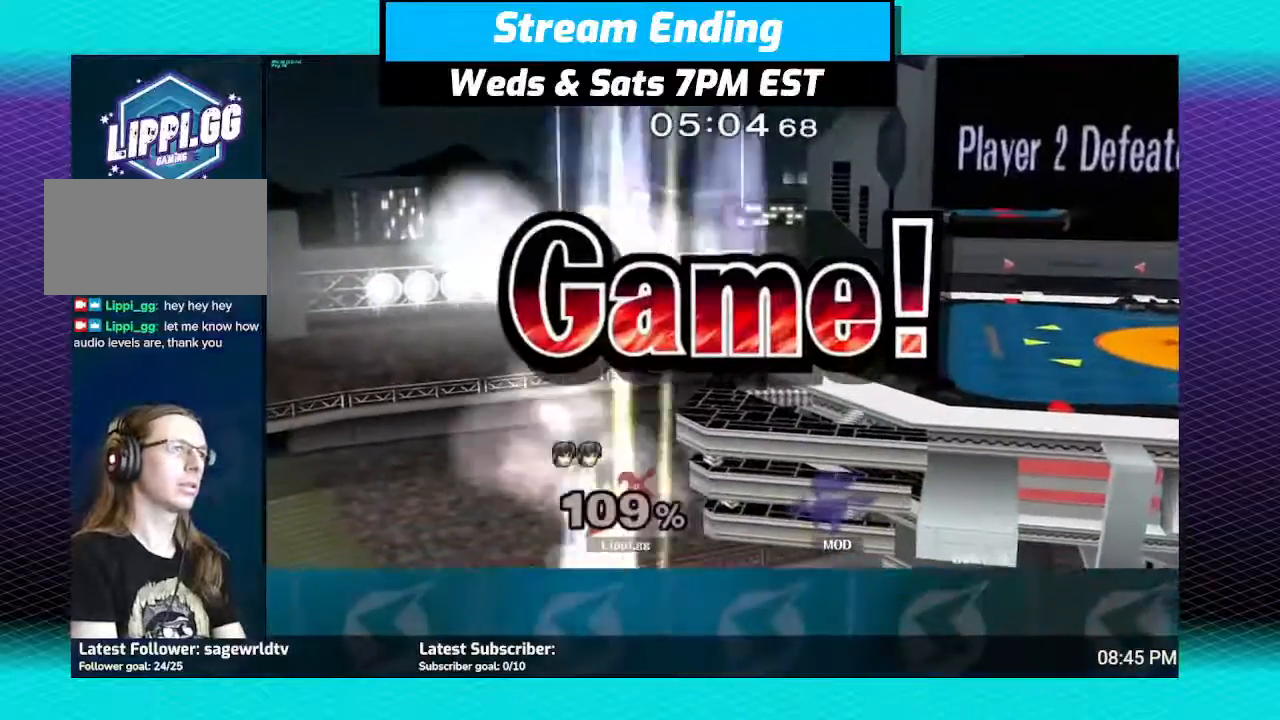
{"buttons": [], "left_stick": "center", "right_stick": "center", "events": []}
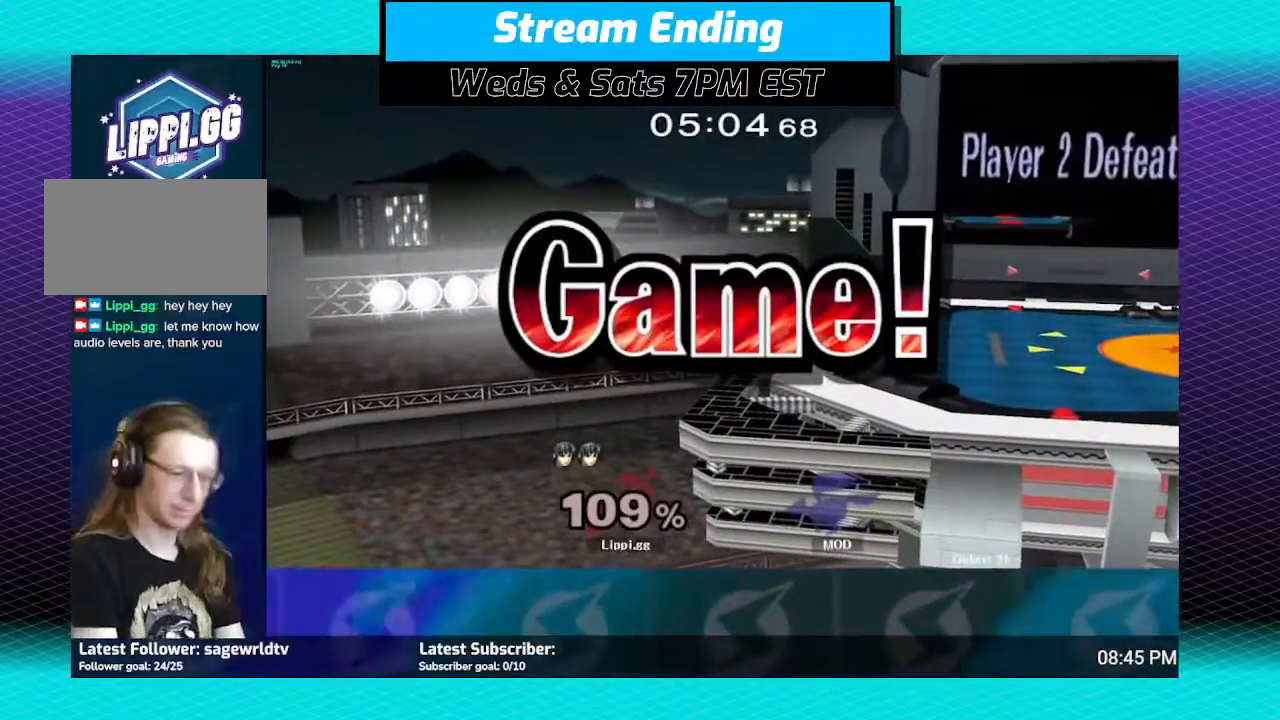
{"buttons": [], "left_stick": "center", "right_stick": "center", "events": []}